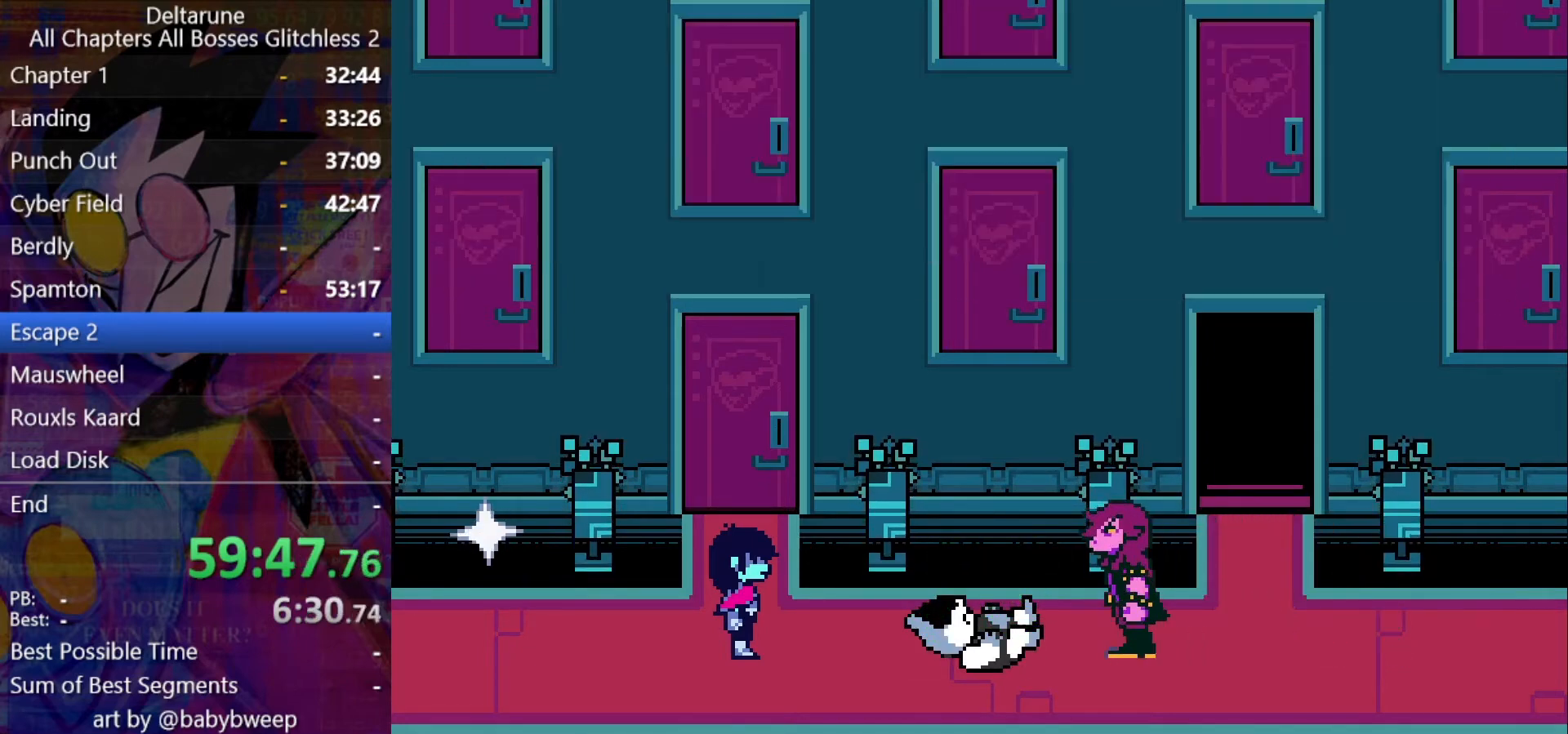
Gameplay with keyboard; each line is a JSON object with the keys held at the frame after it. "events" lists presses ("down") and releases ("up") of "c", "down", "left", "return", "right", "shift", "up", "x" and "z" between this image and that frame as [ms after this image, input, new state], when the widget could be followed in between. No other keys are recorded. Mouse input is not recorded. Not read: ctrl.
{"keys": ["right", "shift"], "events": []}
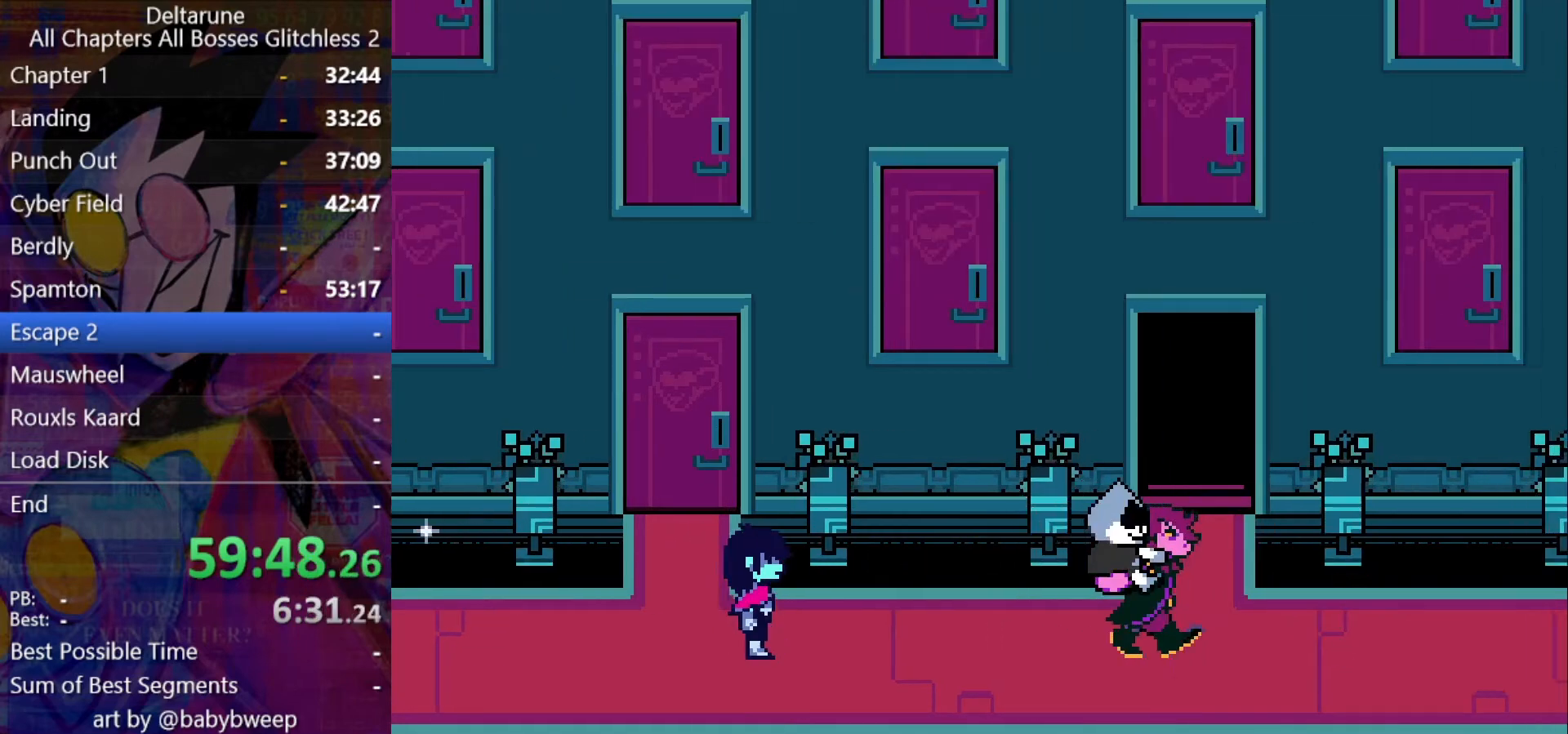
{"keys": ["right", "shift"], "events": []}
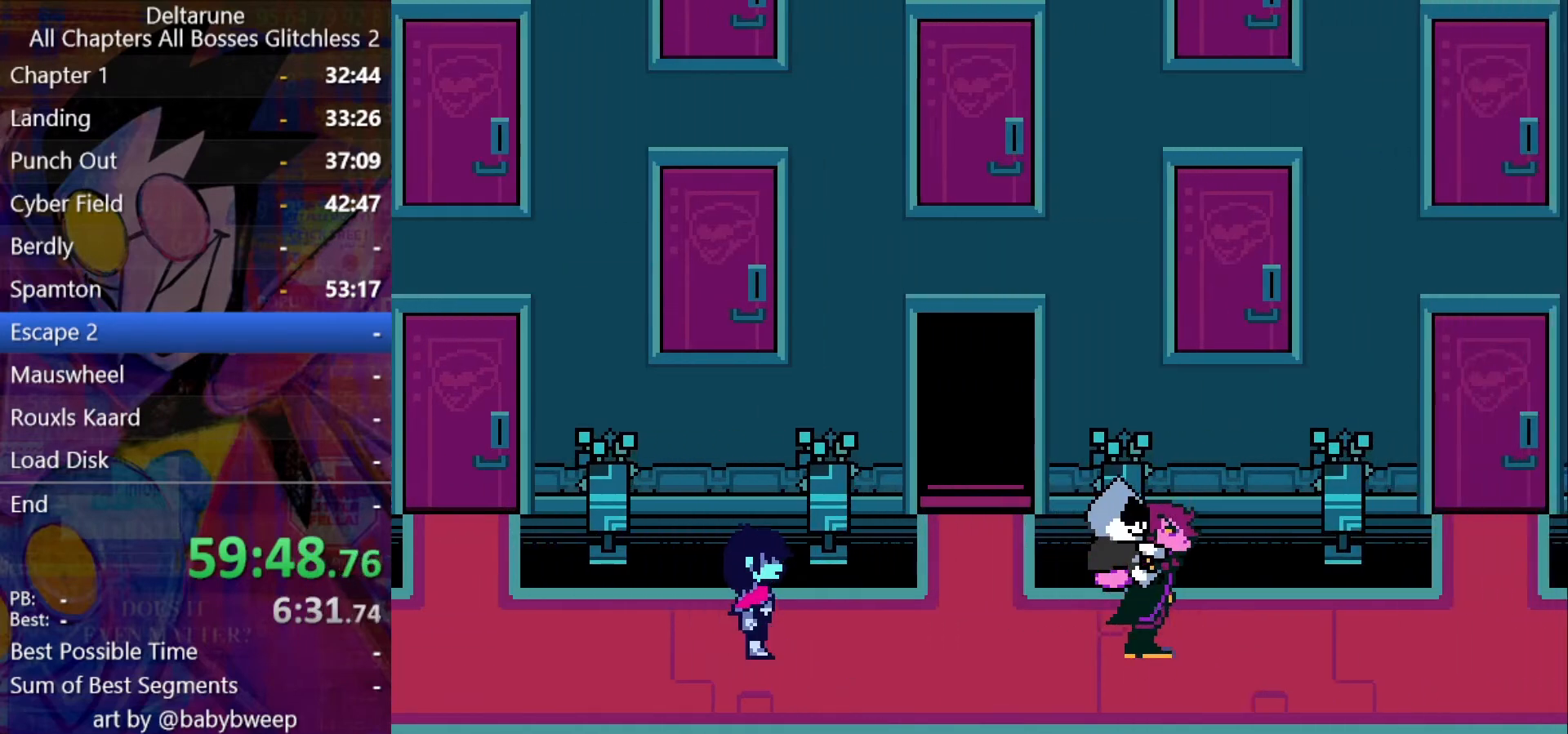
{"keys": ["right", "shift"], "events": []}
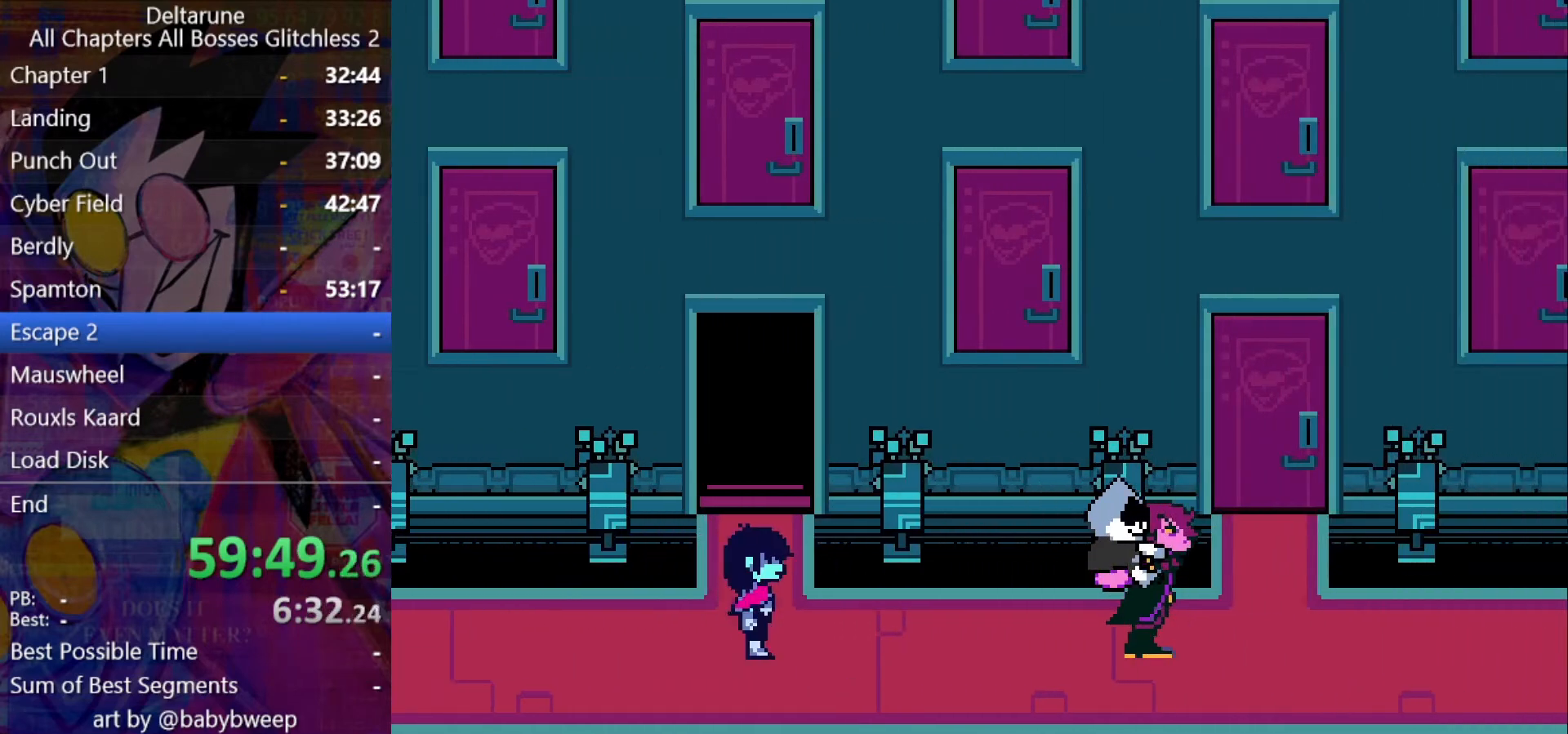
{"keys": ["right", "shift"], "events": []}
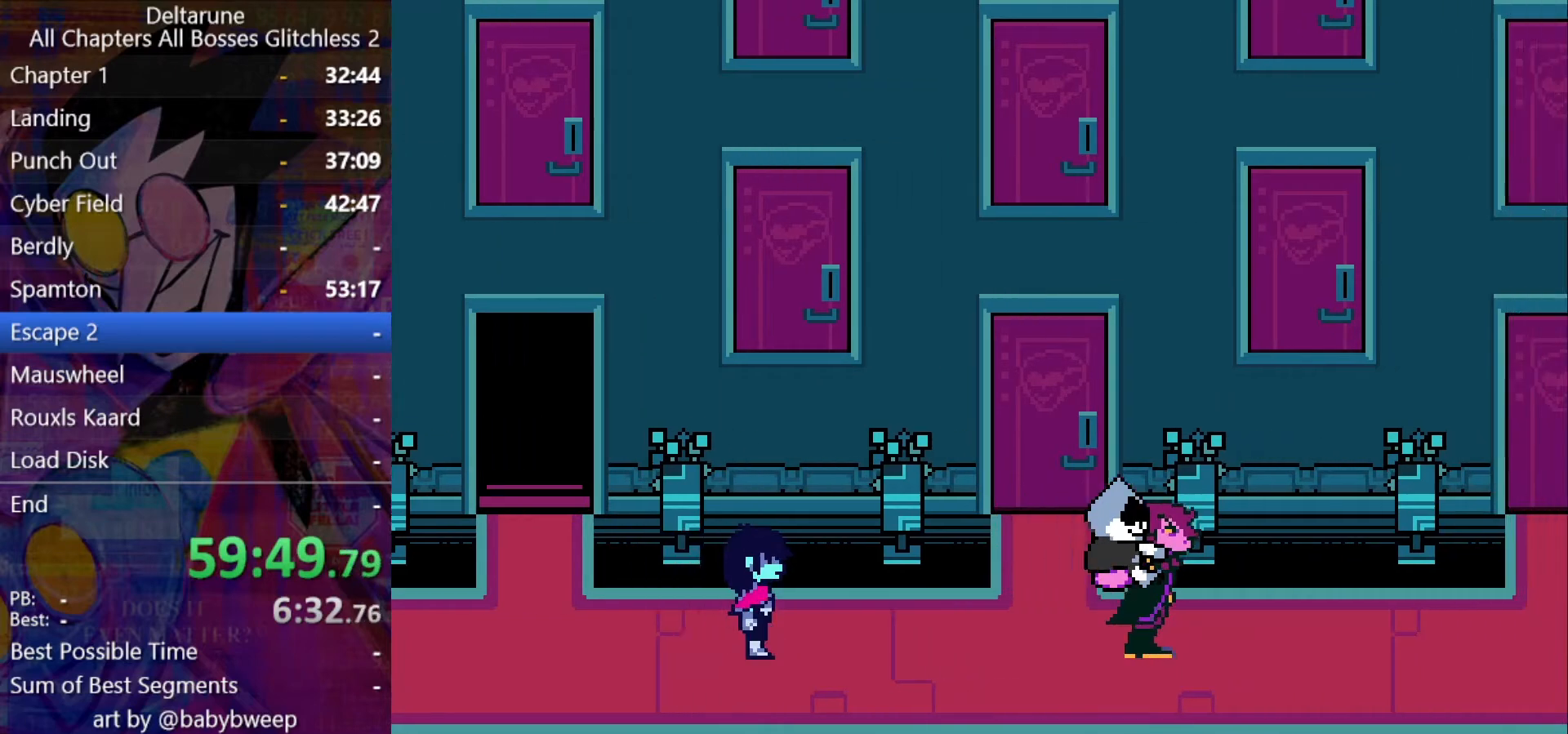
{"keys": ["right", "shift"], "events": []}
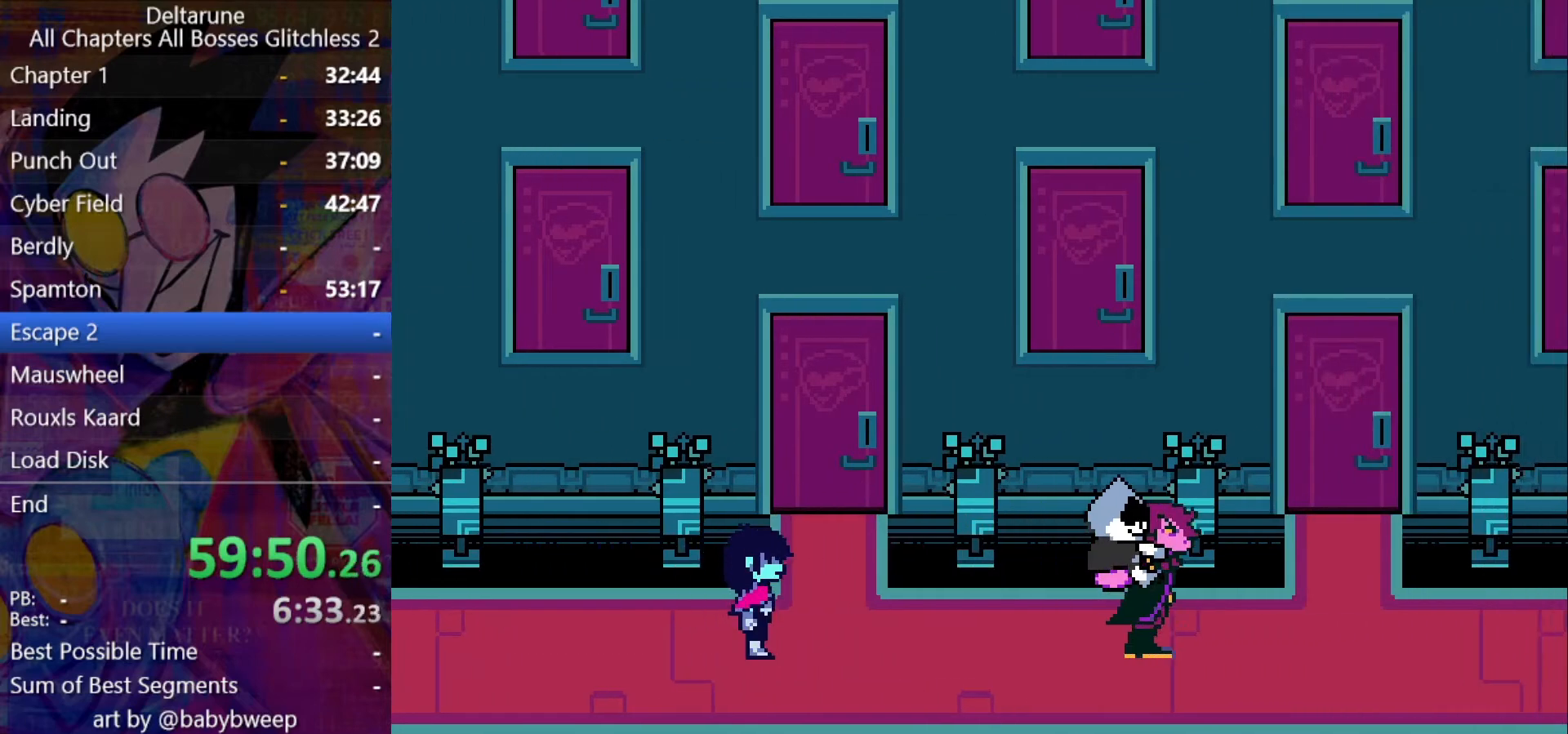
{"keys": ["right", "shift"], "events": []}
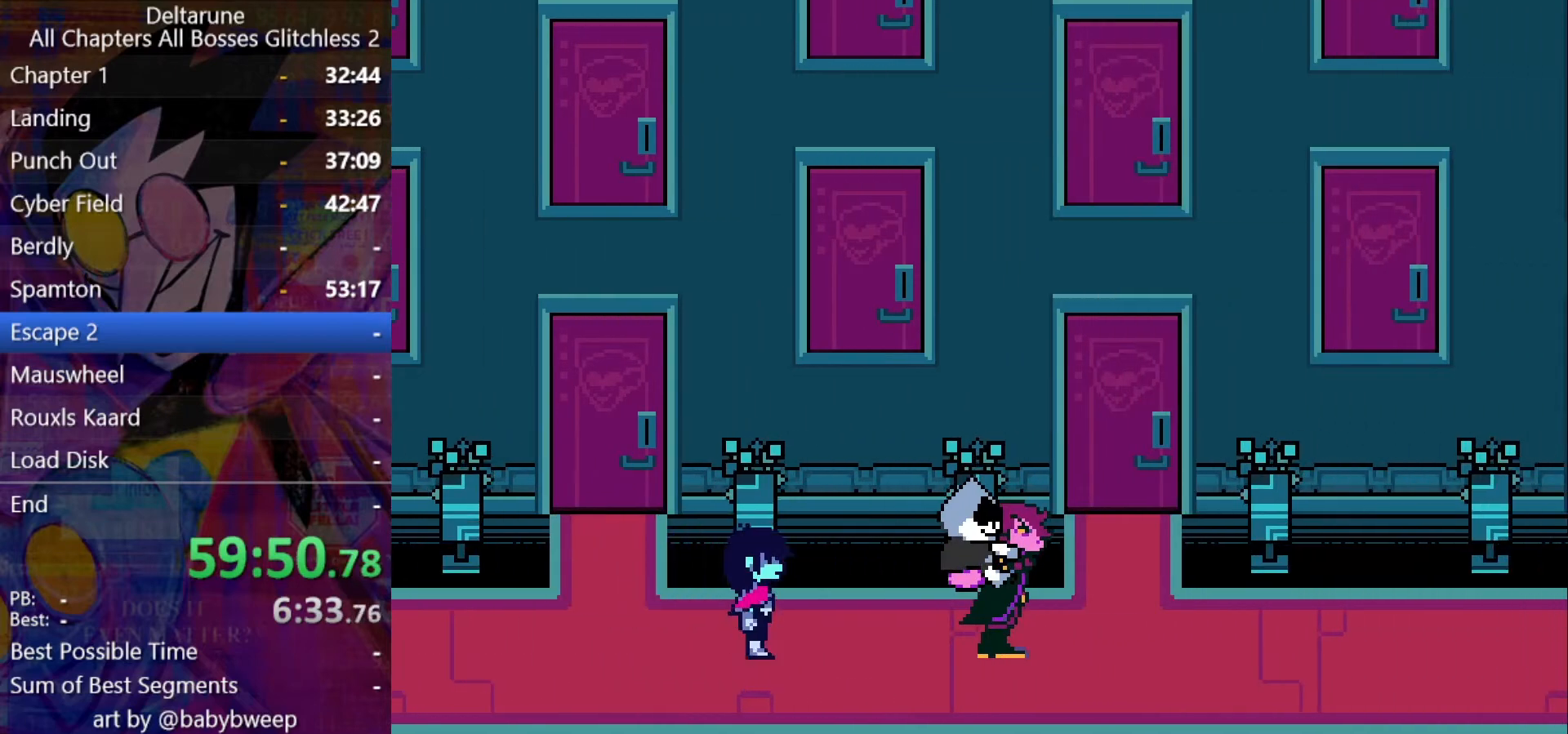
{"keys": ["right", "shift"], "events": []}
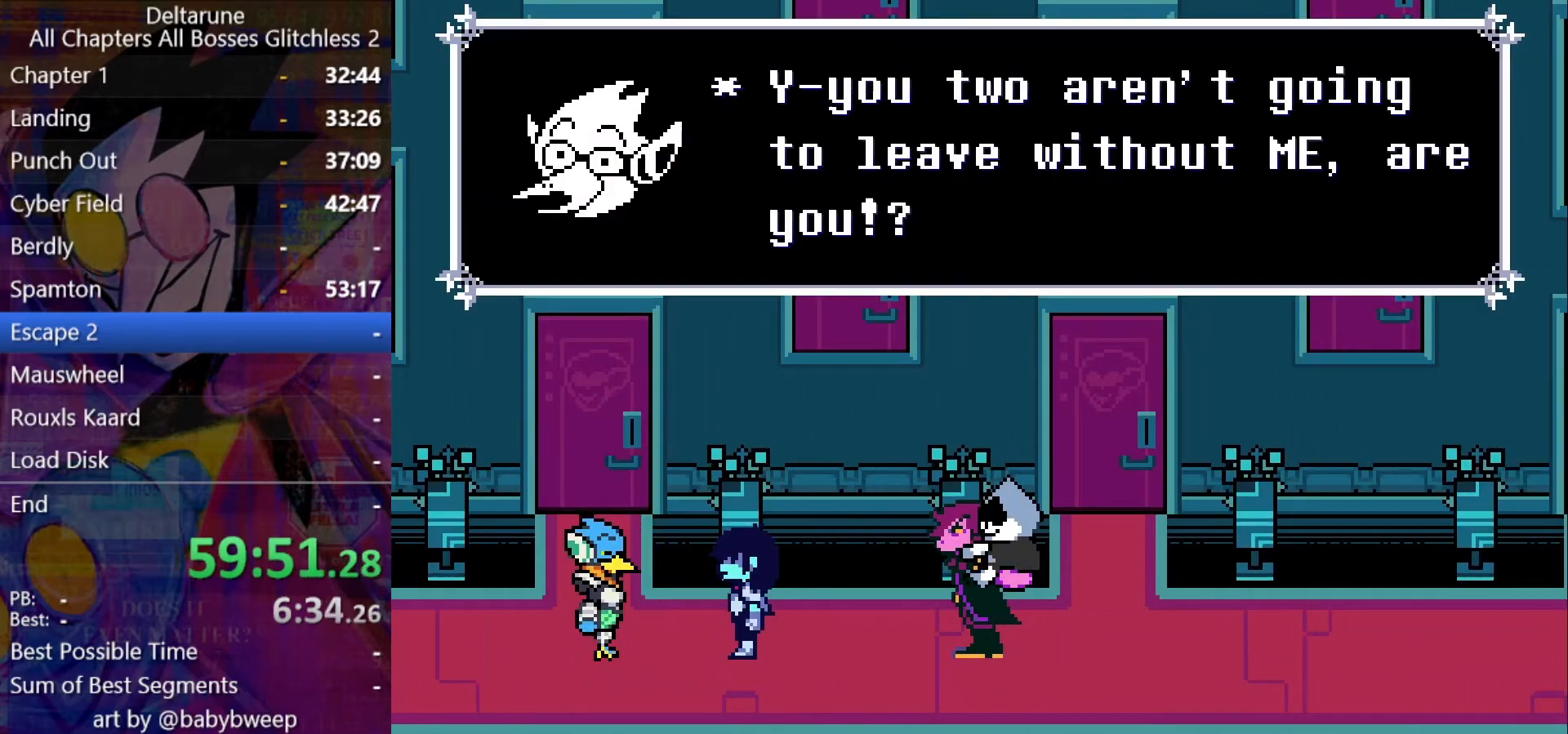
{"keys": ["right", "shift"], "events": []}
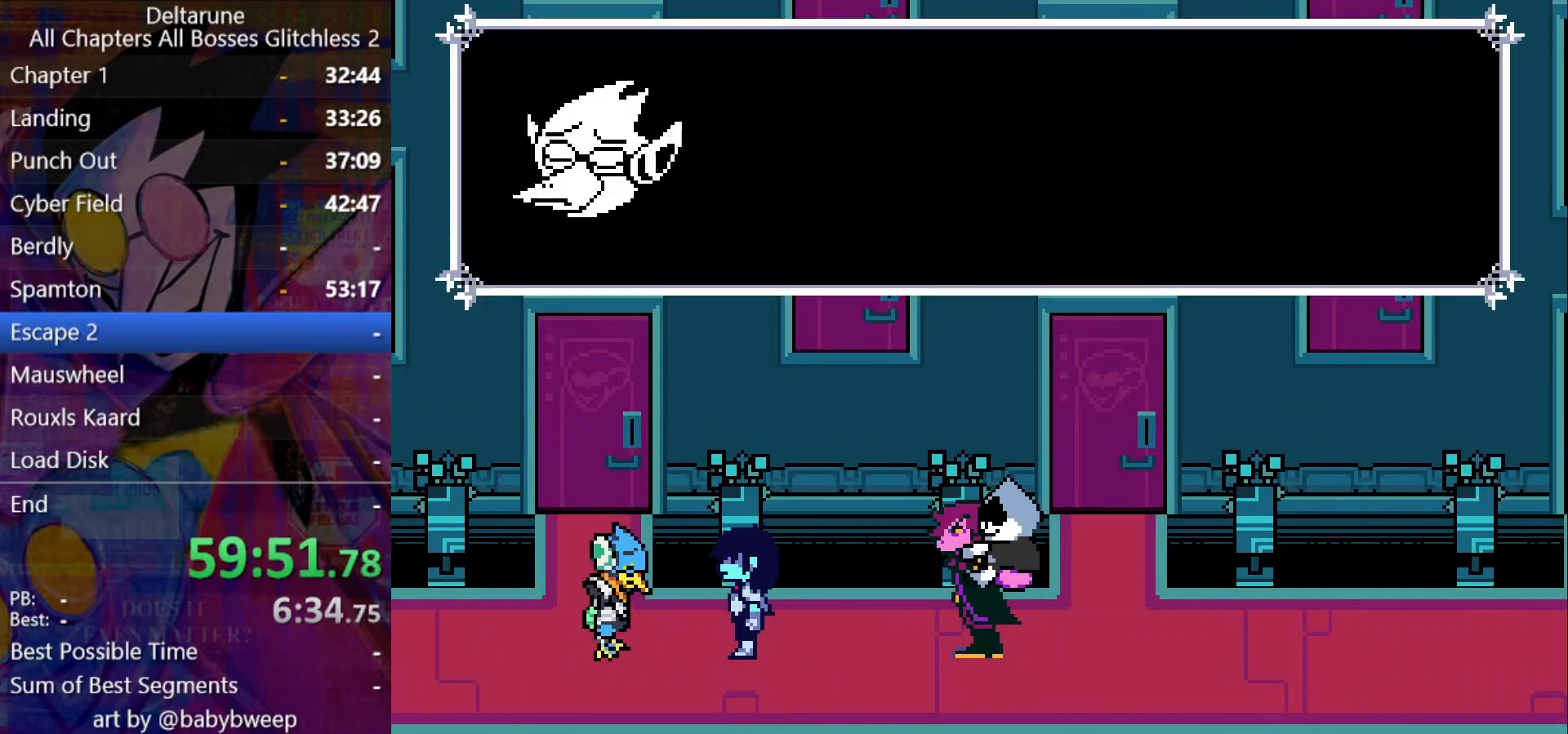
{"keys": ["right", "shift"], "events": []}
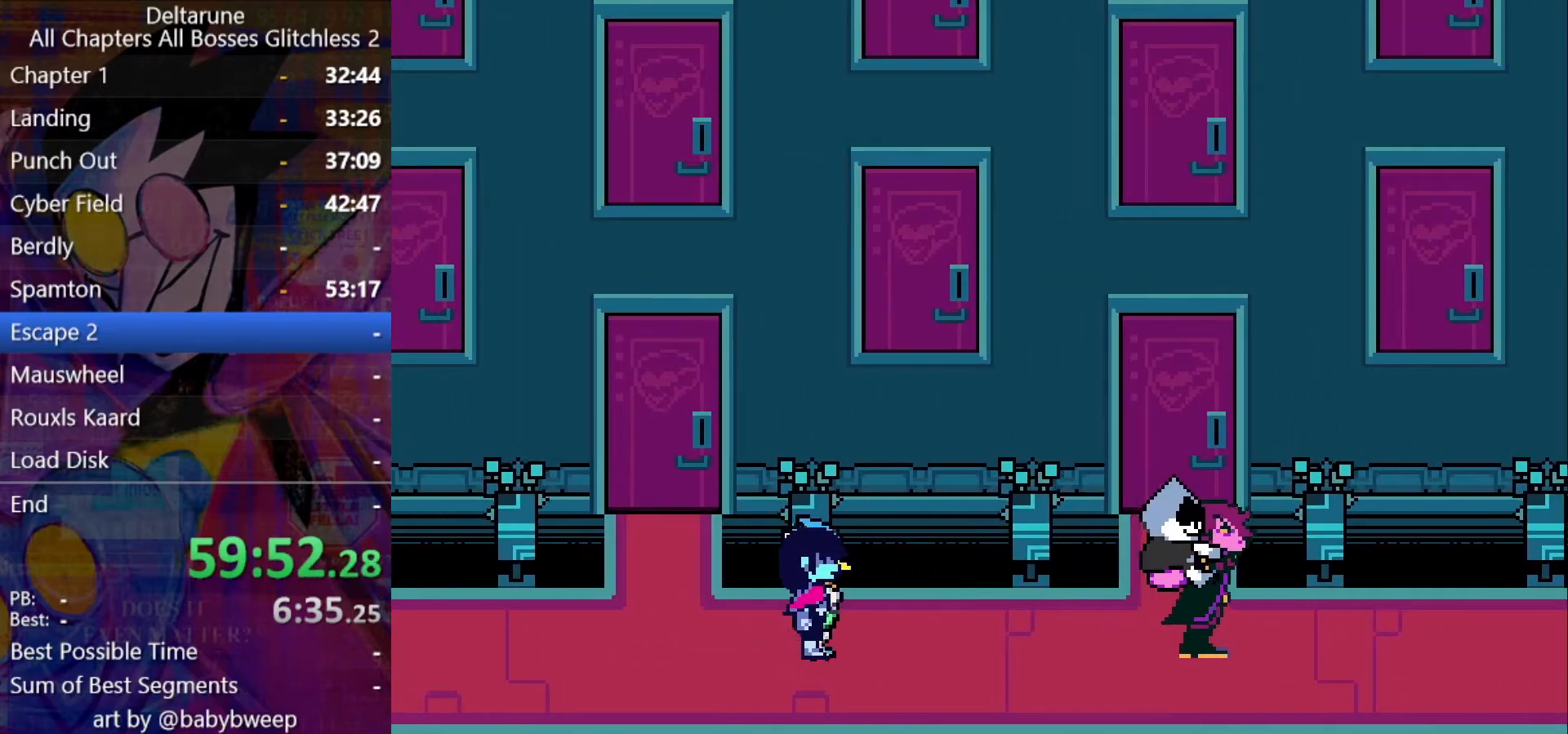
{"keys": ["right", "shift"], "events": []}
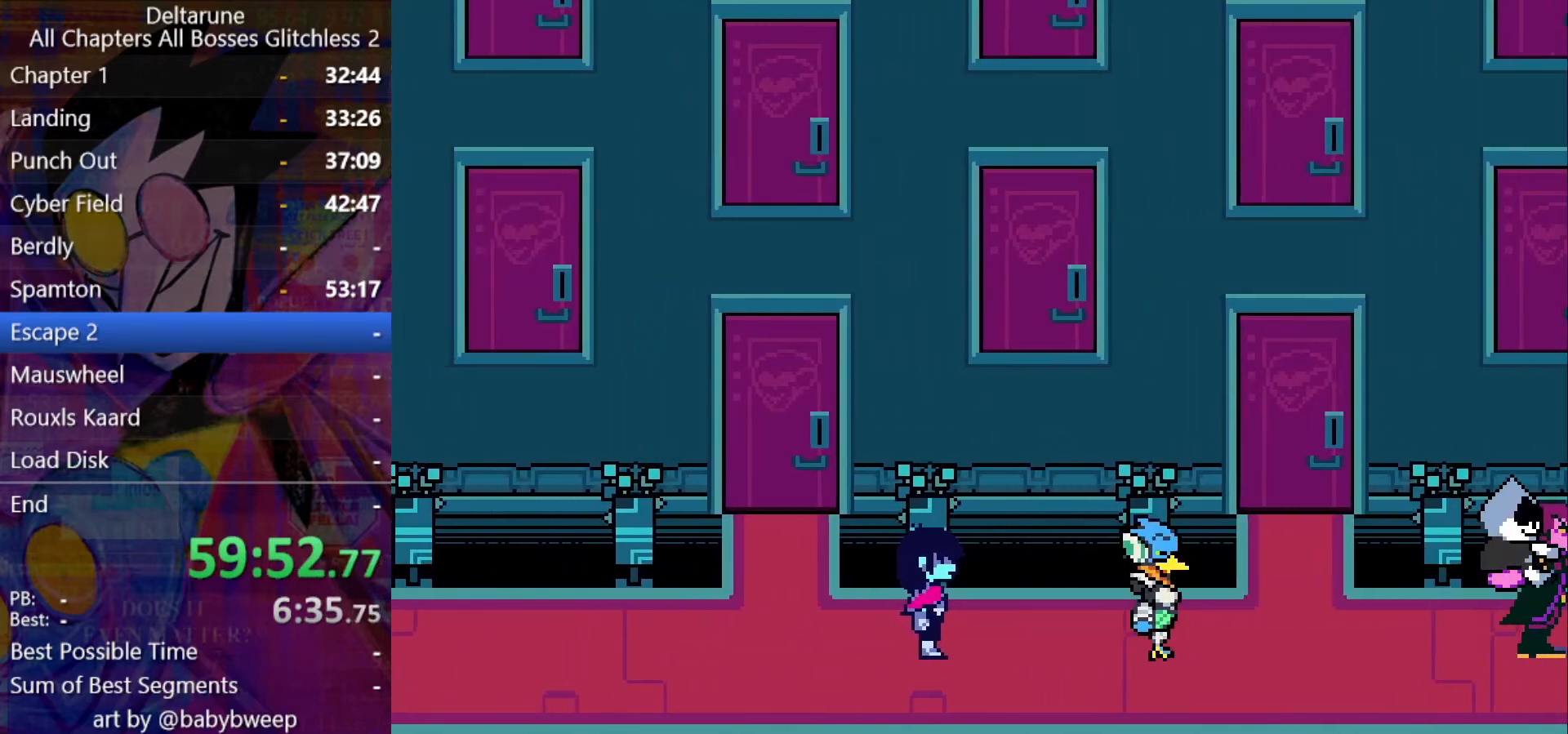
{"keys": ["right", "shift"], "events": []}
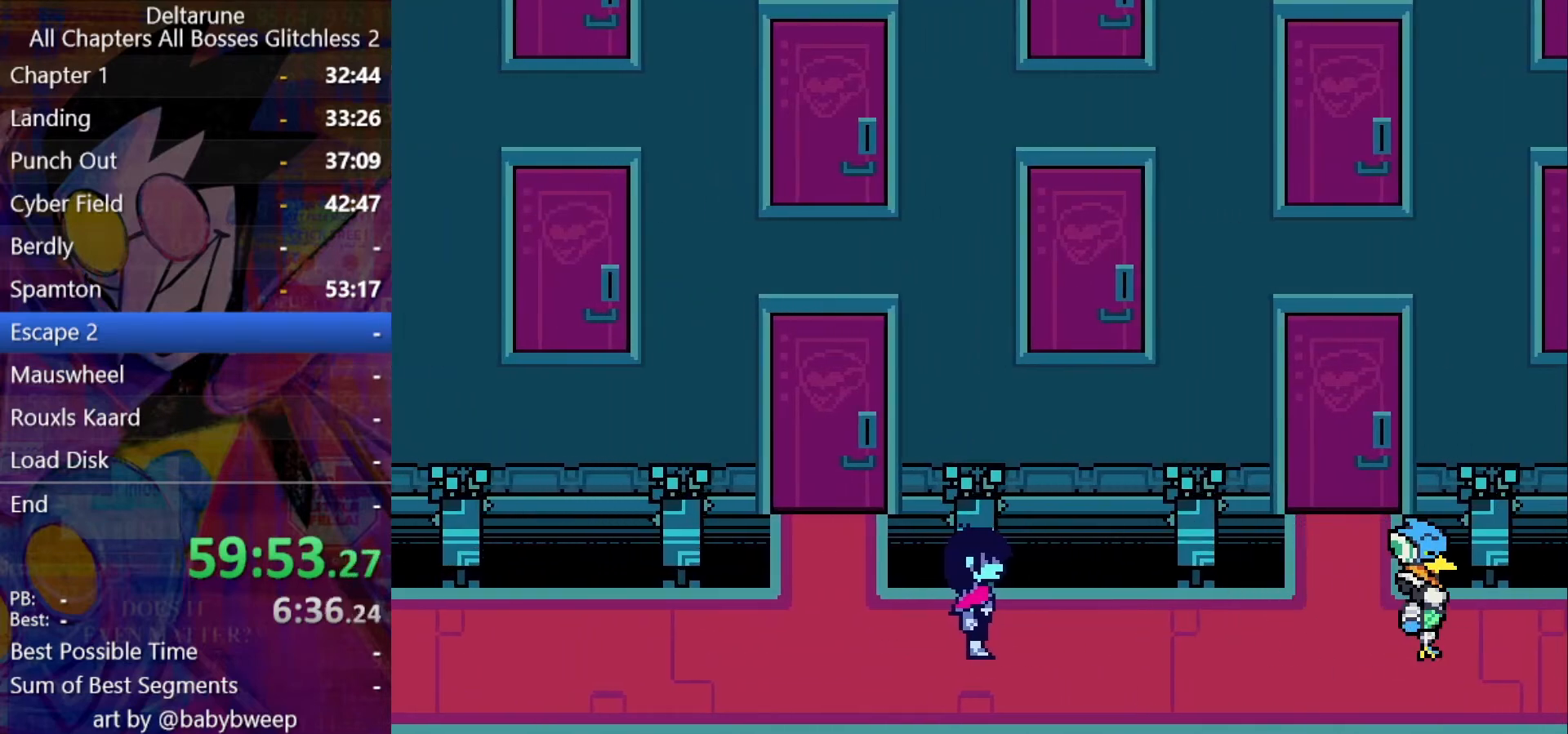
{"keys": ["right", "shift"], "events": []}
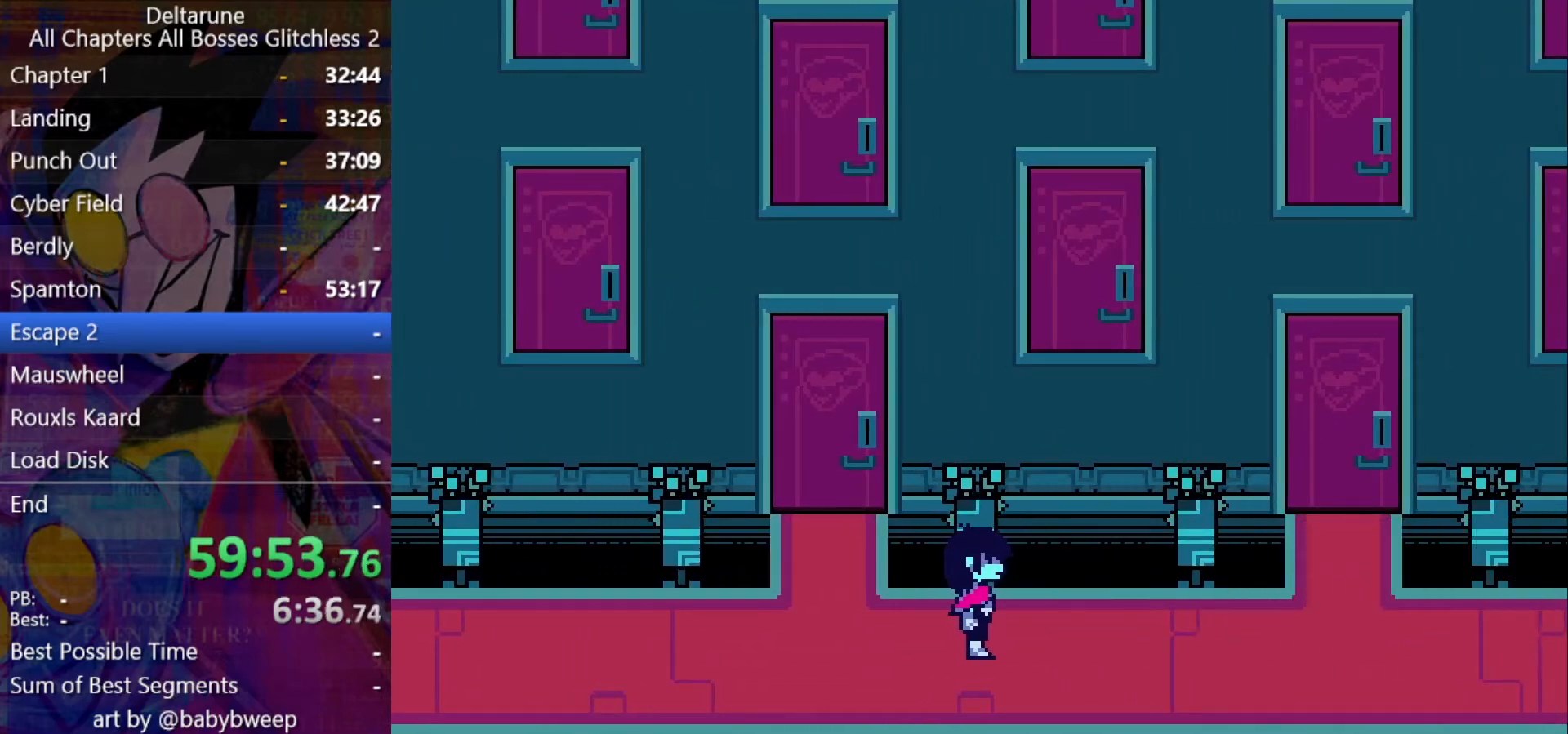
{"keys": ["right", "shift"], "events": []}
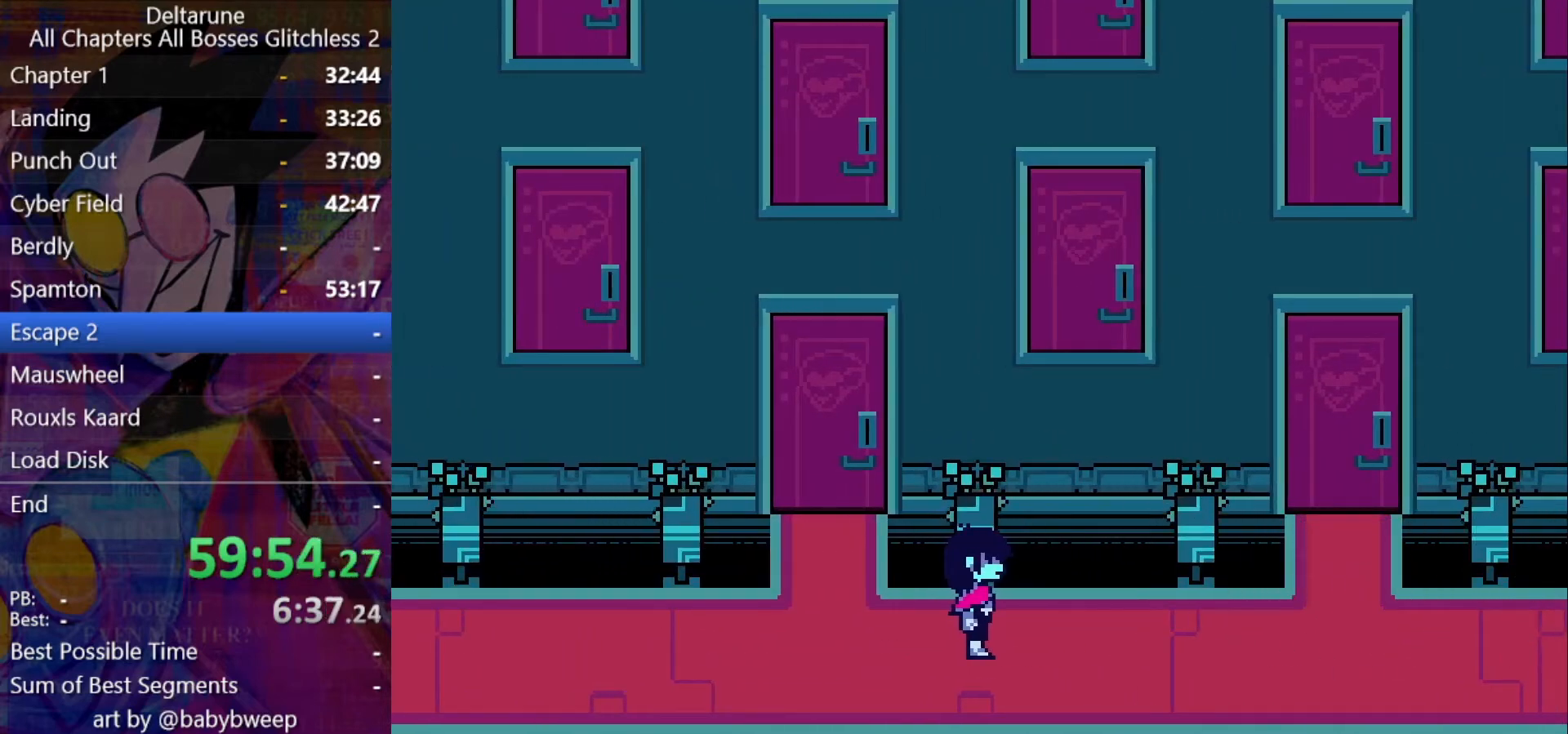
{"keys": ["right", "shift"], "events": []}
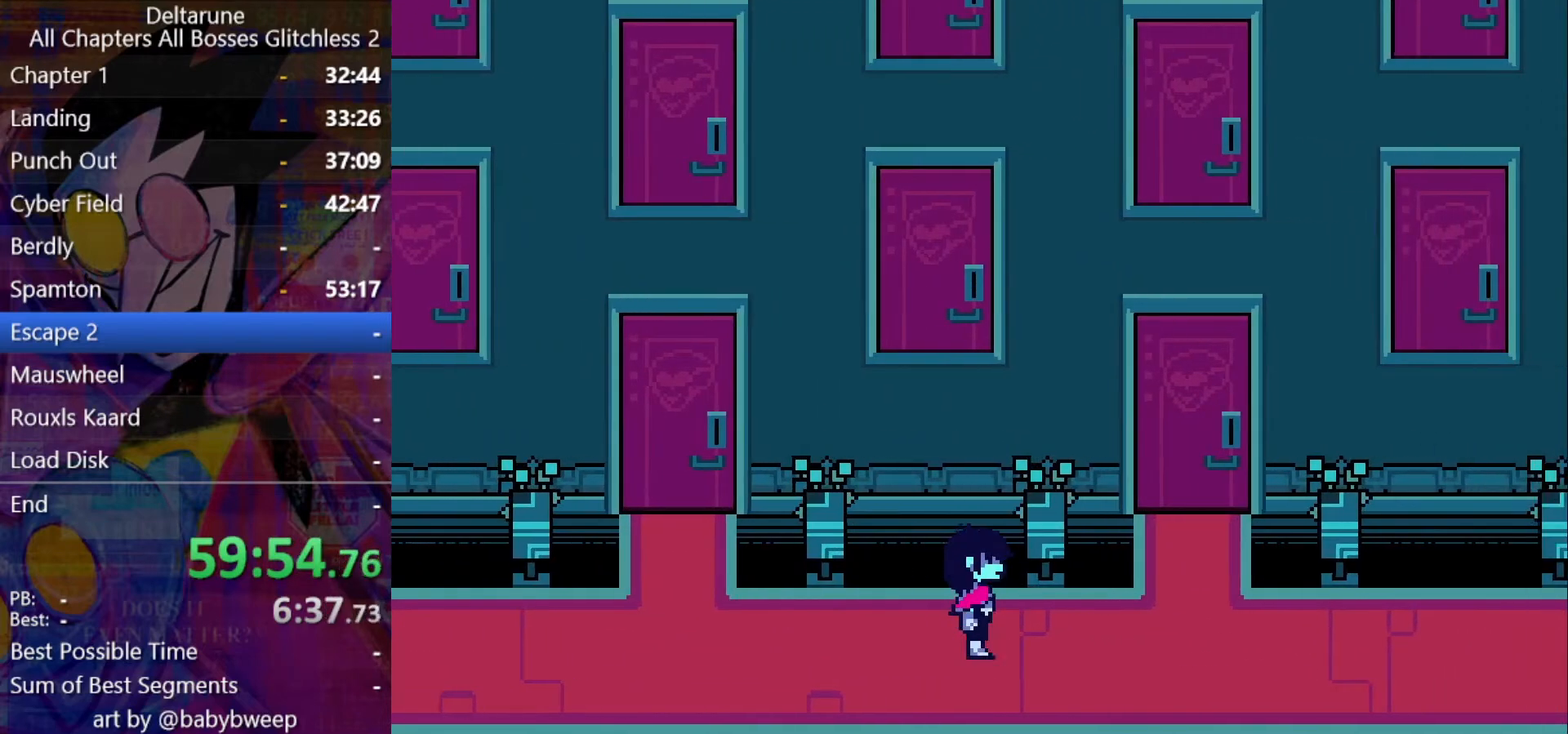
{"keys": ["right", "shift"], "events": []}
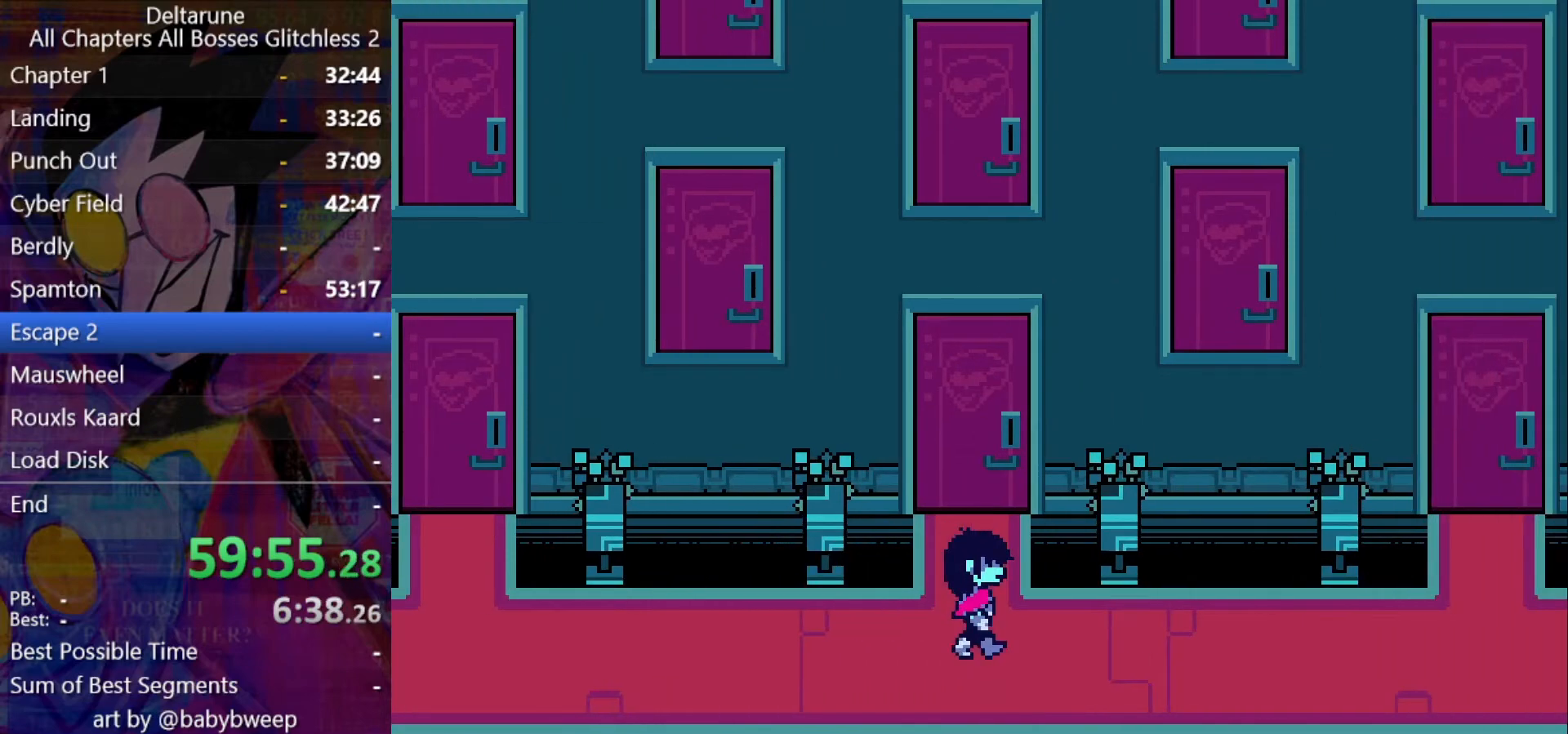
{"keys": ["right", "shift"], "events": [[167, "down", "down"], [234, "down", "up"]]}
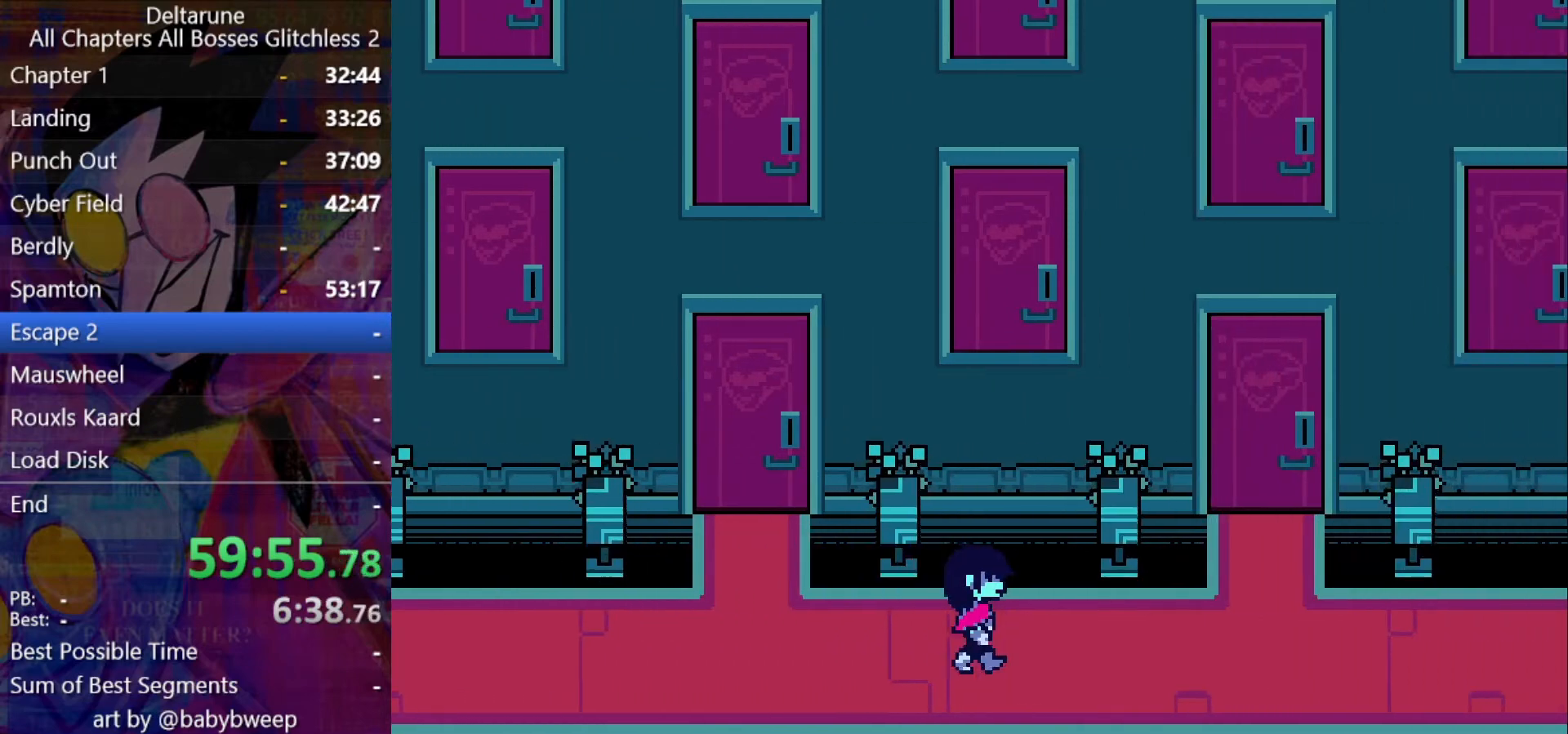
{"keys": ["right", "shift"], "events": []}
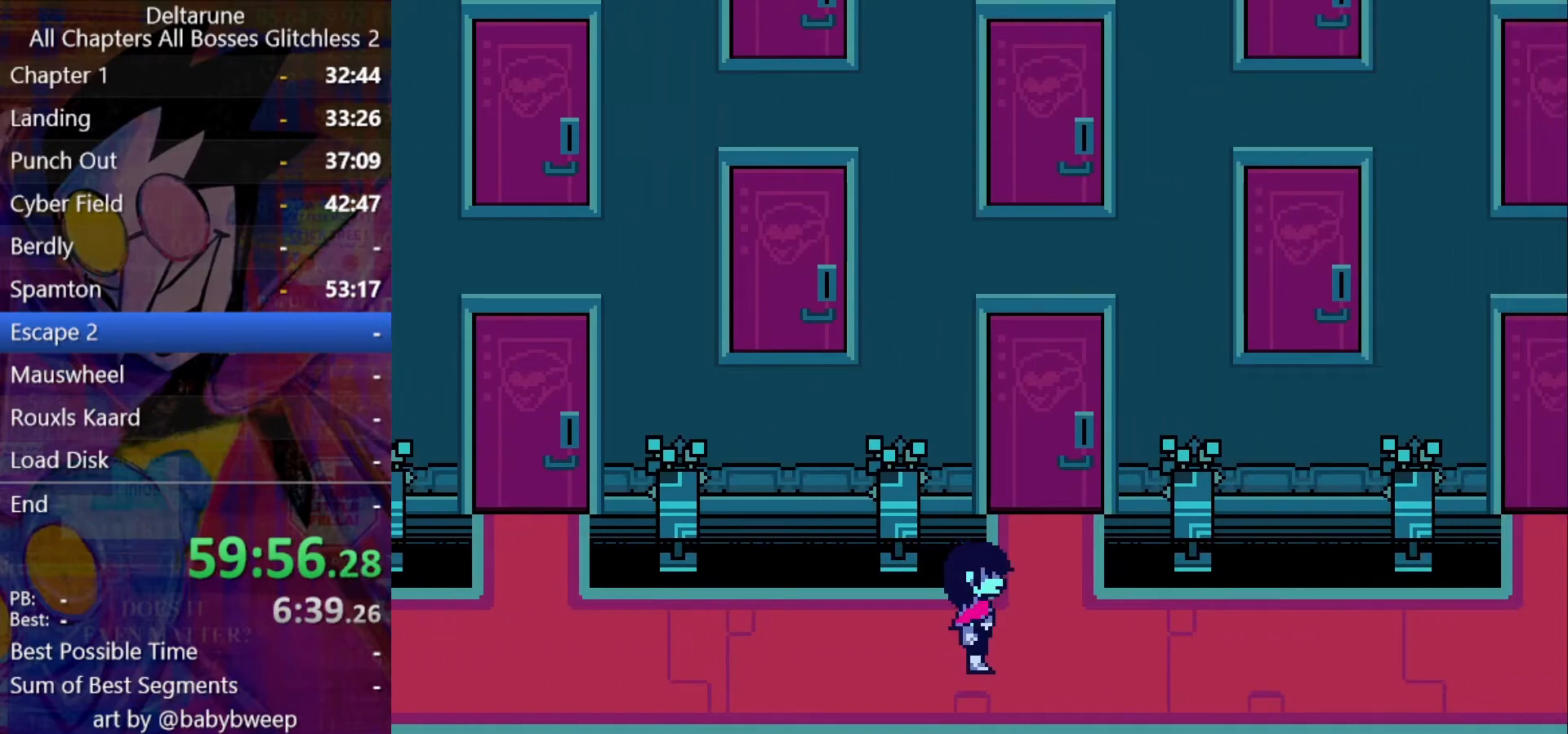
{"keys": ["right", "shift"], "events": []}
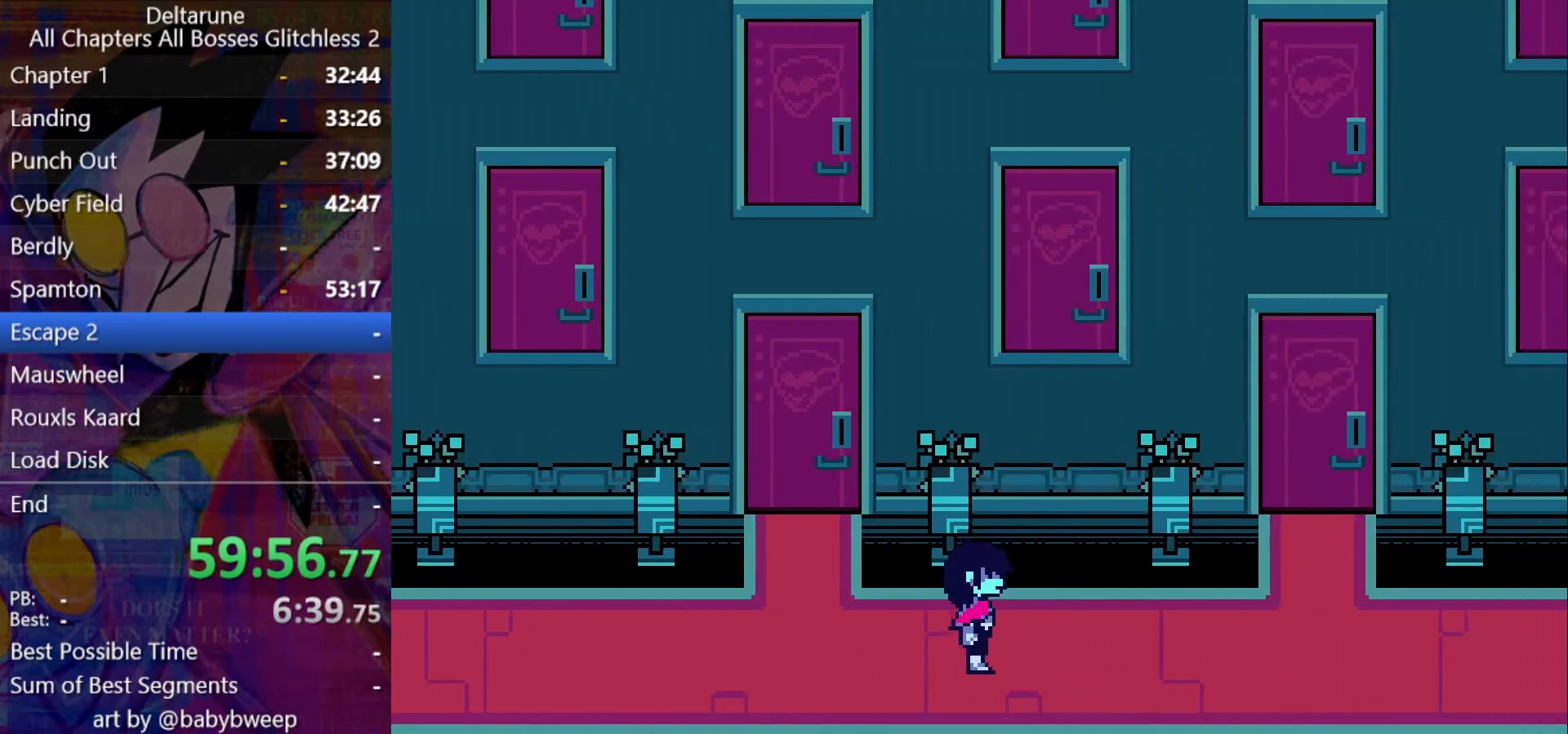
{"keys": ["right", "shift"], "events": []}
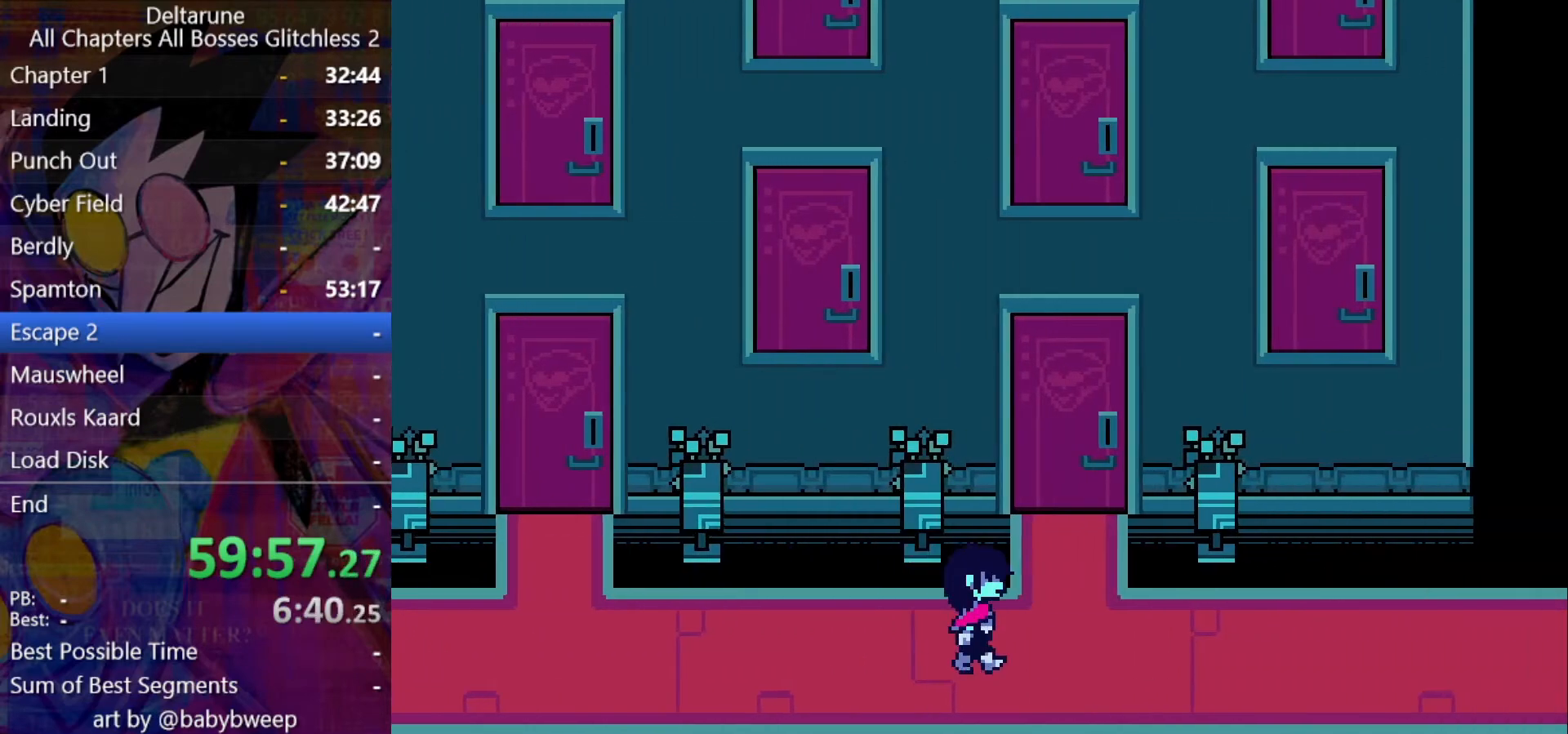
{"keys": ["right", "shift"], "events": []}
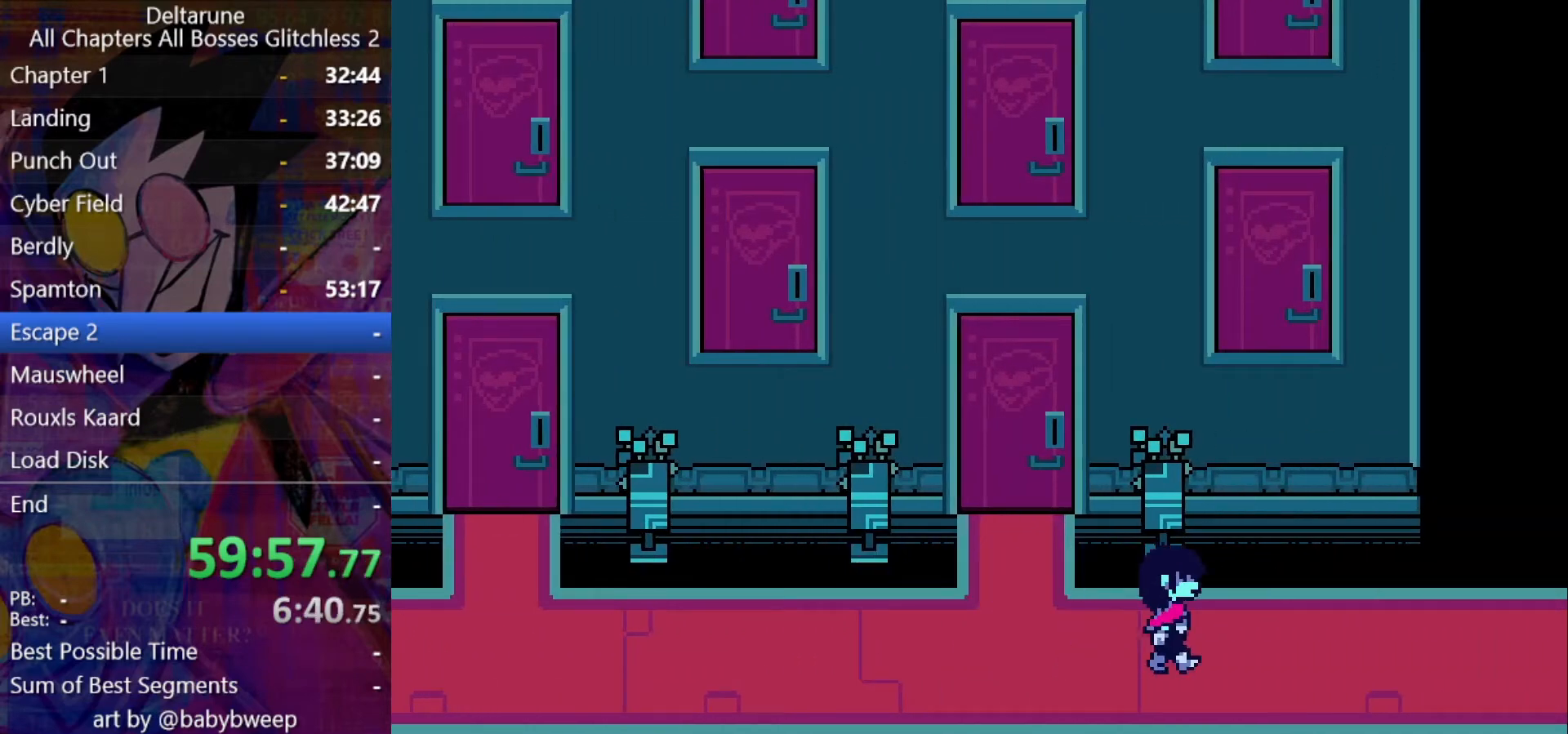
{"keys": ["right", "shift"], "events": []}
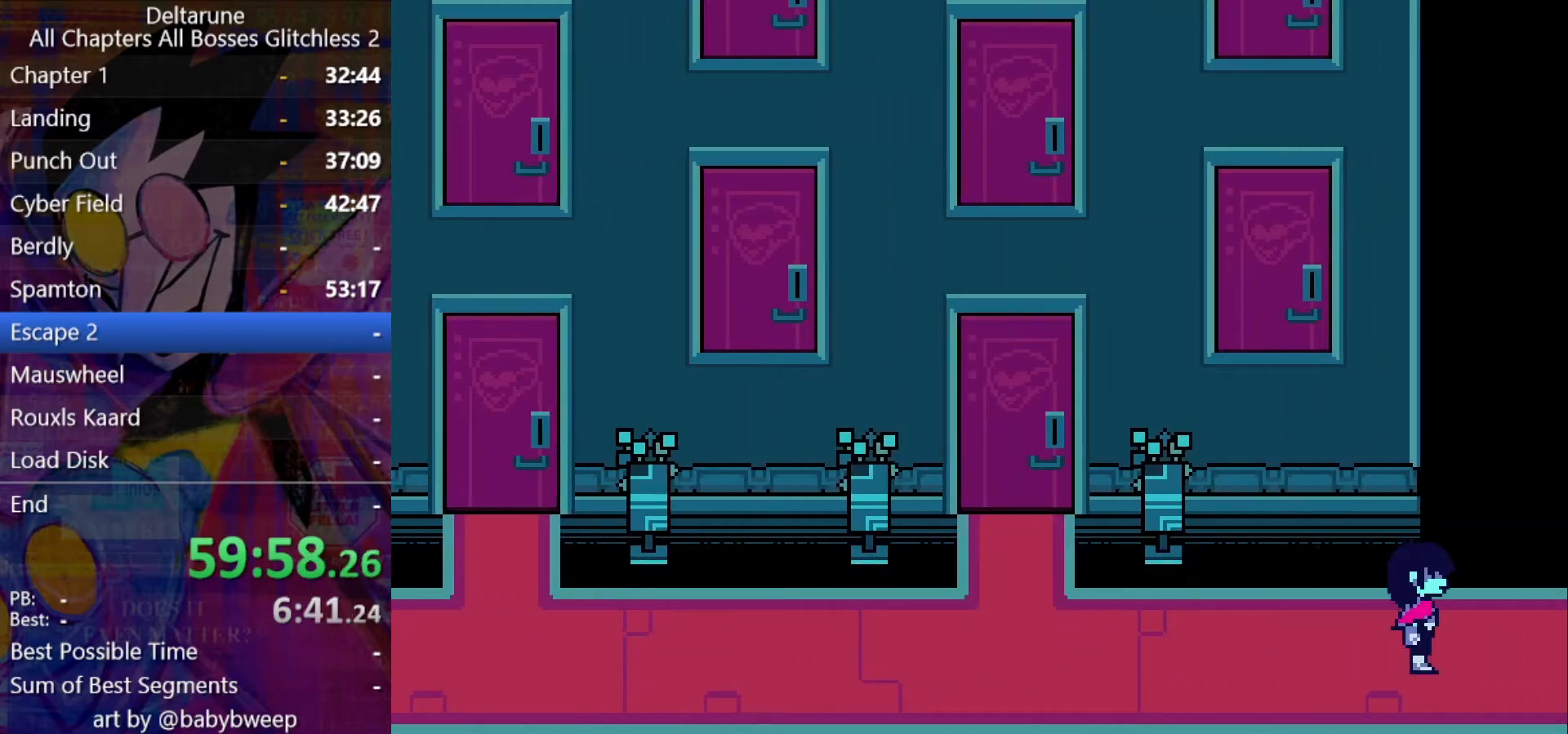
{"keys": ["right", "shift"], "events": []}
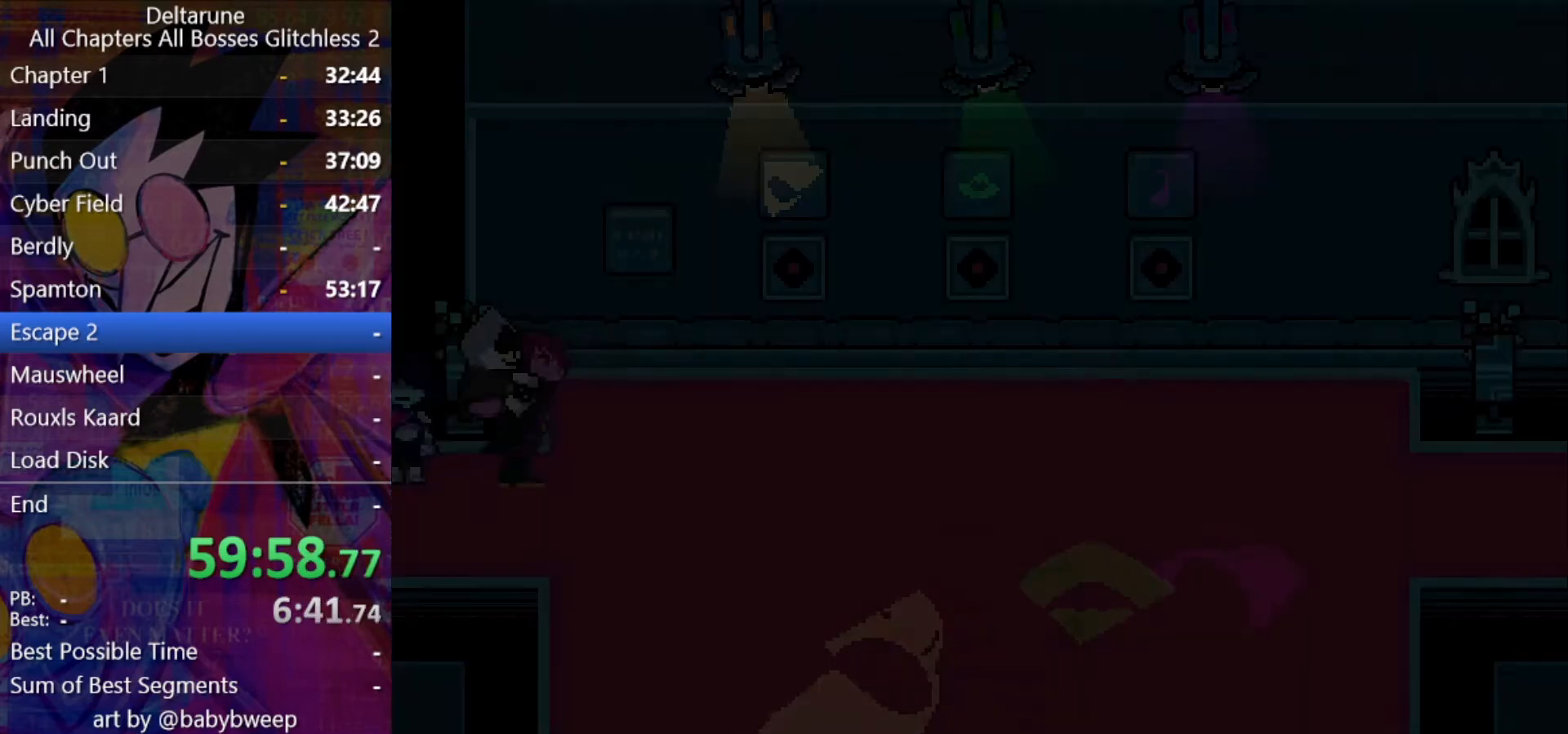
{"keys": ["right", "shift", "up"], "events": [[334, "up", "down"], [434, "z", "down"], [467, "z", "up"]]}
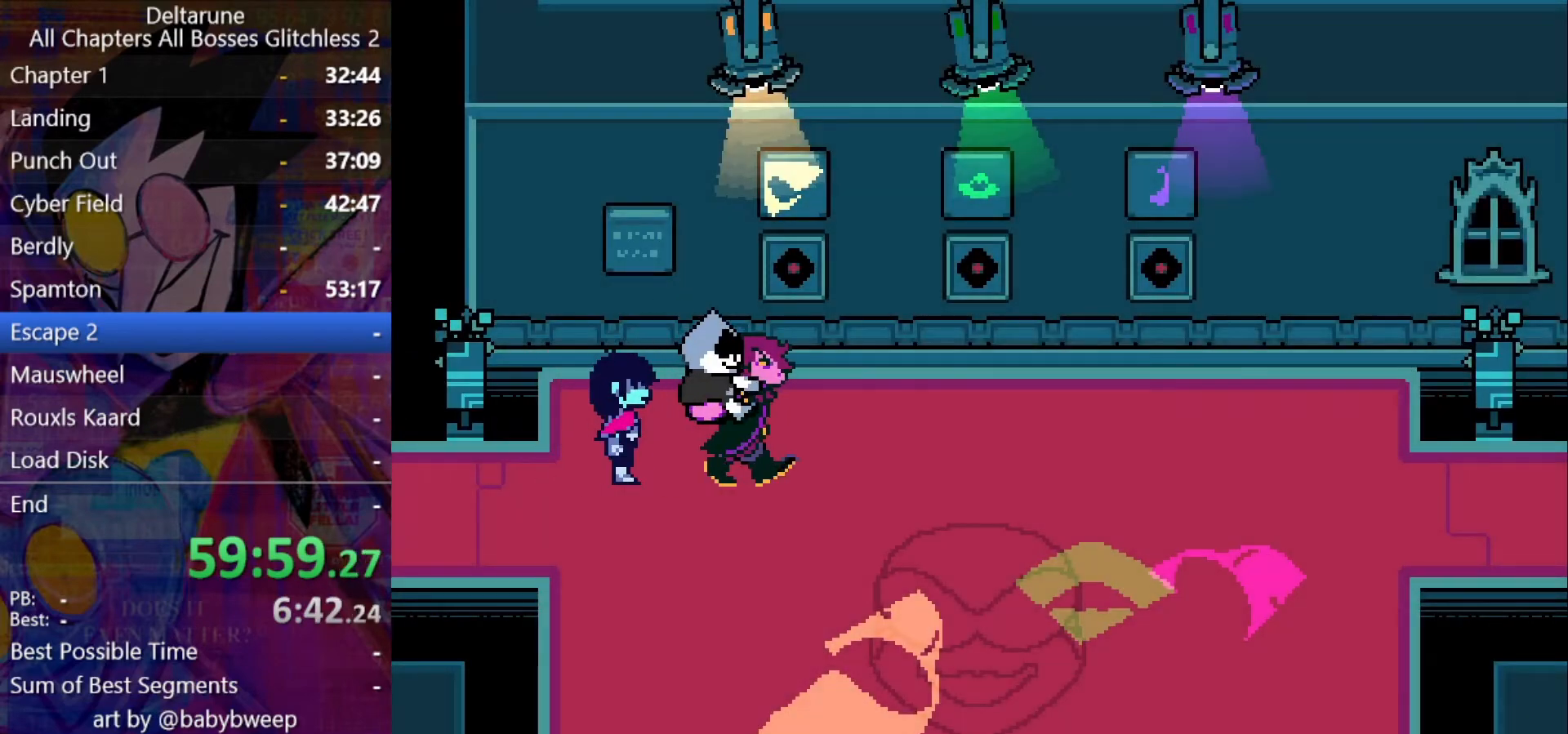
{"keys": ["shift", "up"], "events": [[67, "right", "up"], [67, "z", "down"], [100, "z", "up"], [200, "z", "down"], [300, "z", "up"], [400, "z", "down"], [500, "z", "up"]]}
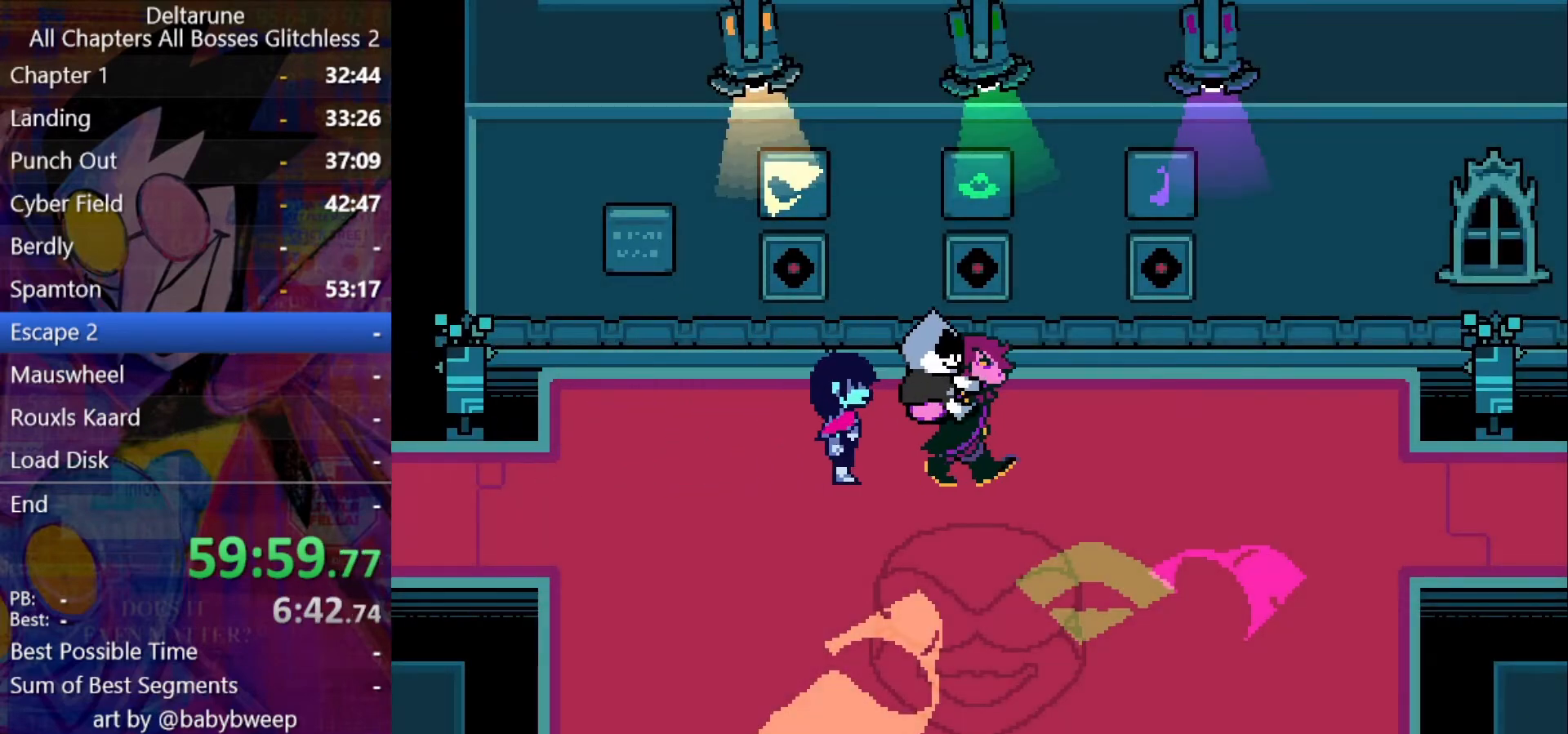
{"keys": ["shift", "up"], "events": []}
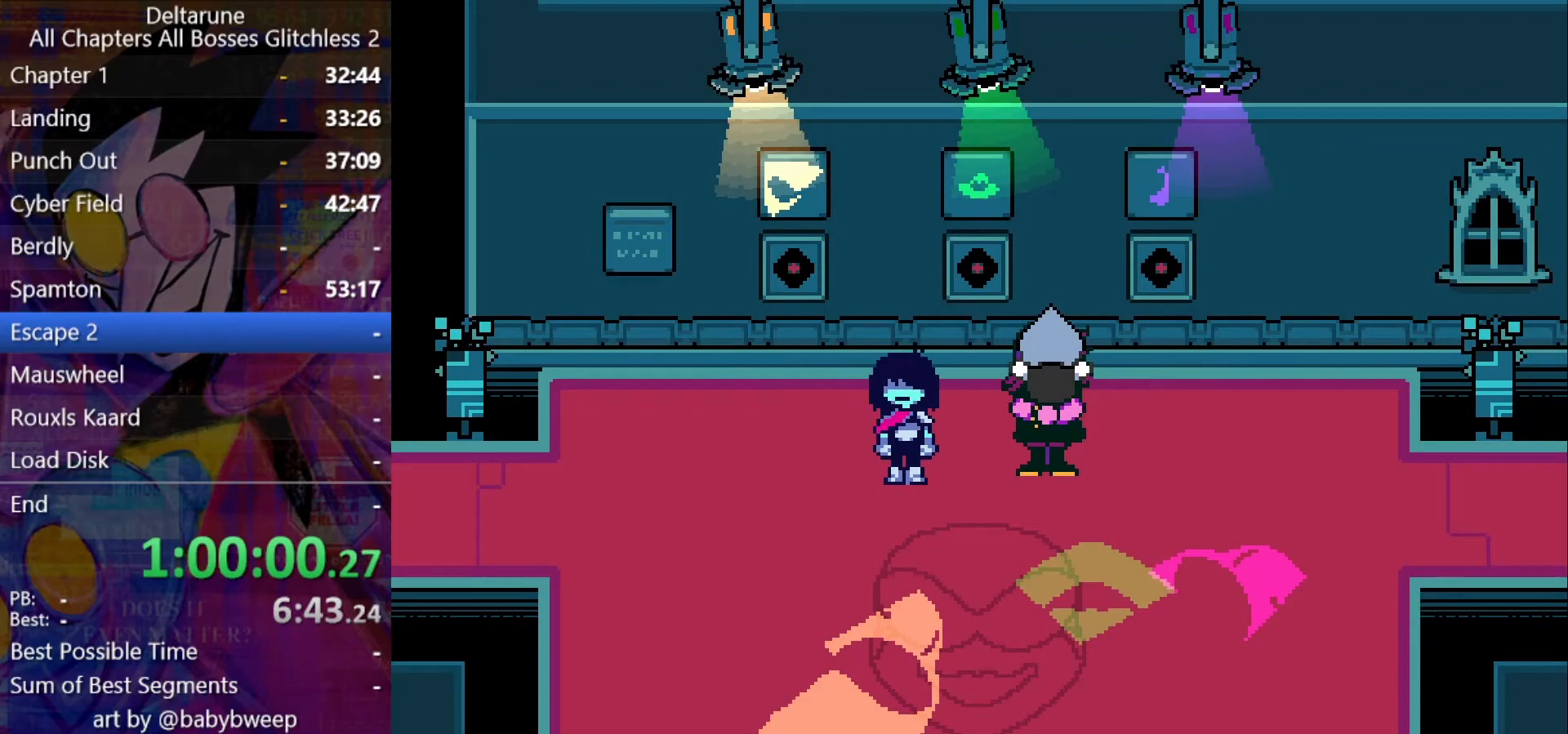
{"keys": ["left", "shift", "up"], "events": [[34, "left", "down"]]}
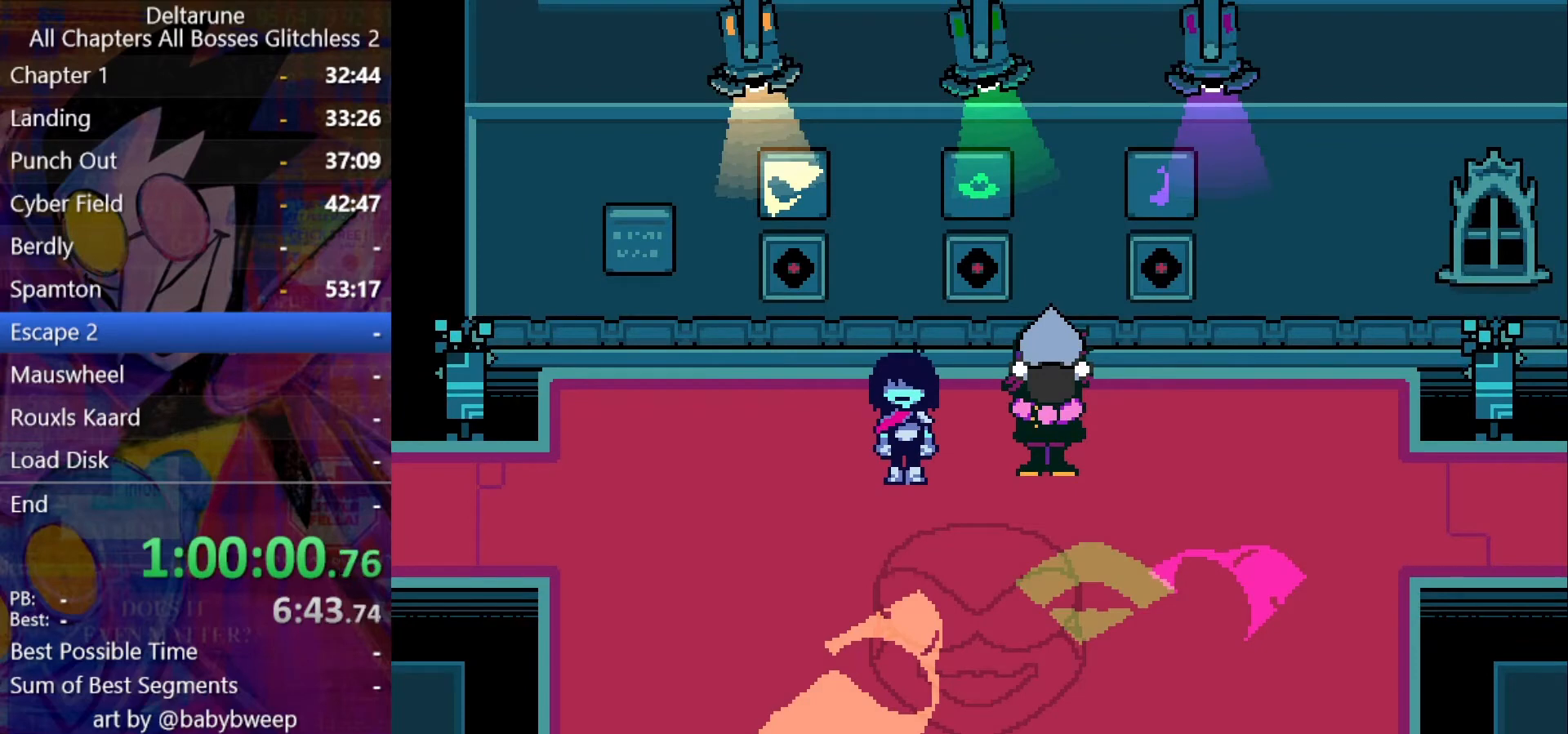
{"keys": ["left", "shift", "up"], "events": []}
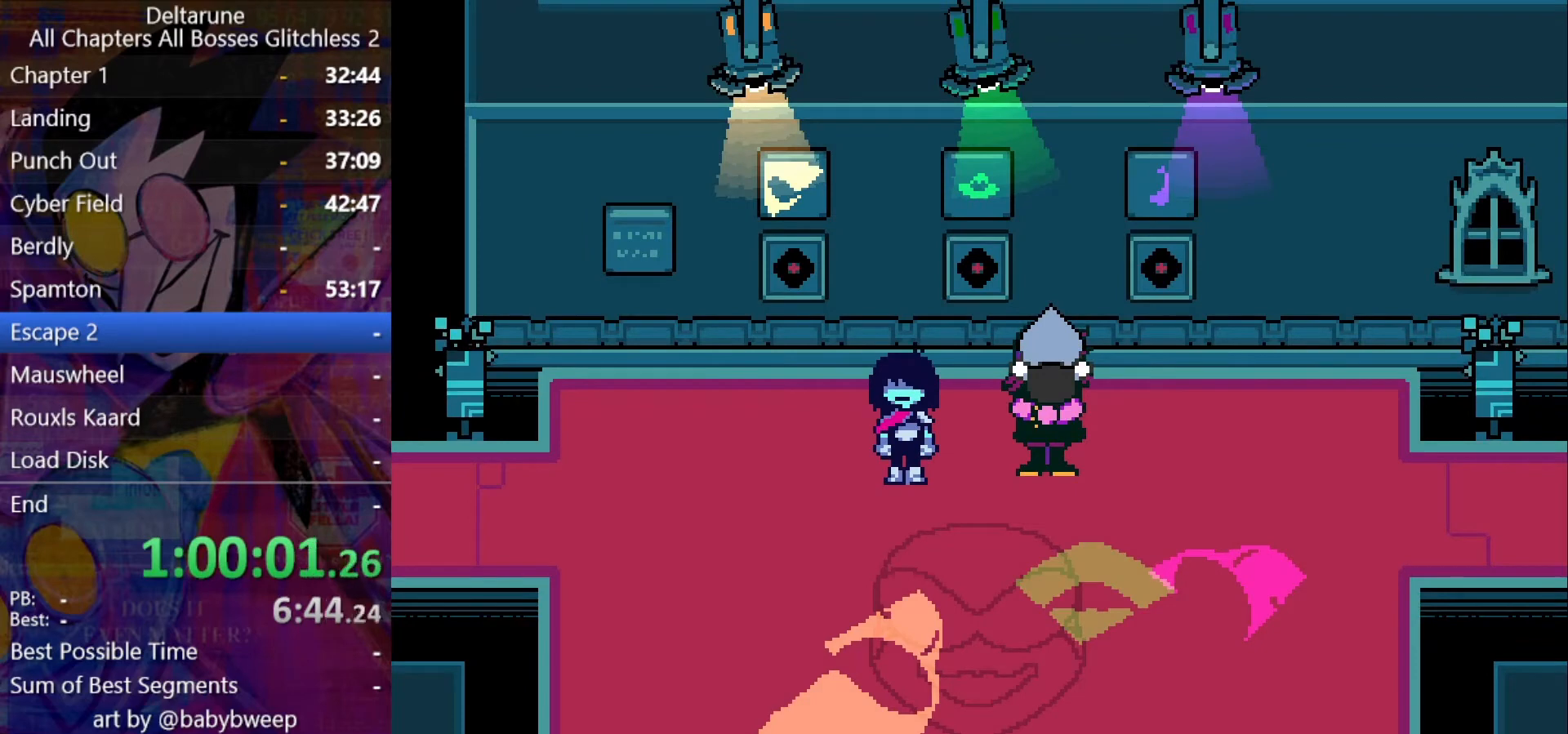
{"keys": ["left", "shift", "up"], "events": []}
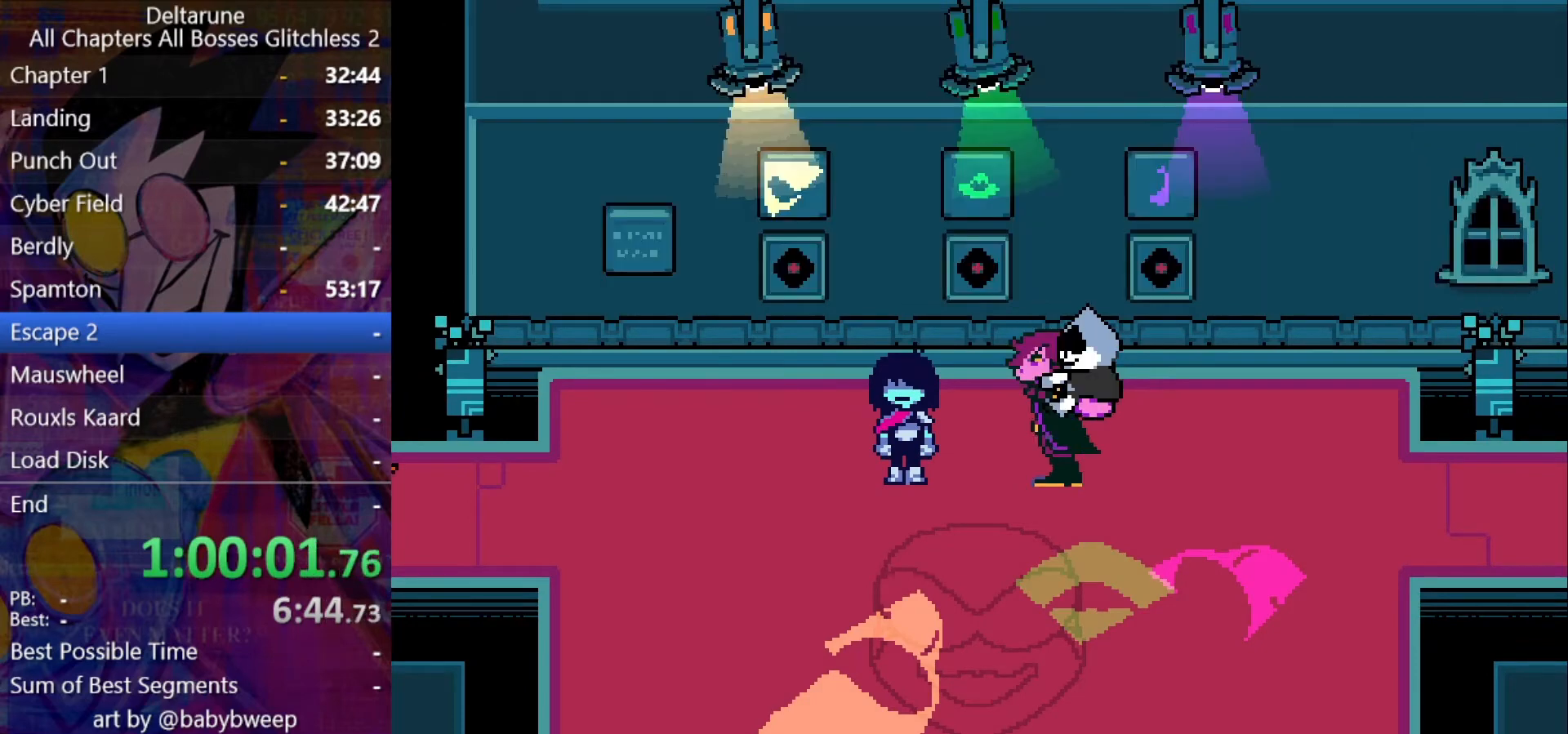
{"keys": ["left", "shift", "up"], "events": []}
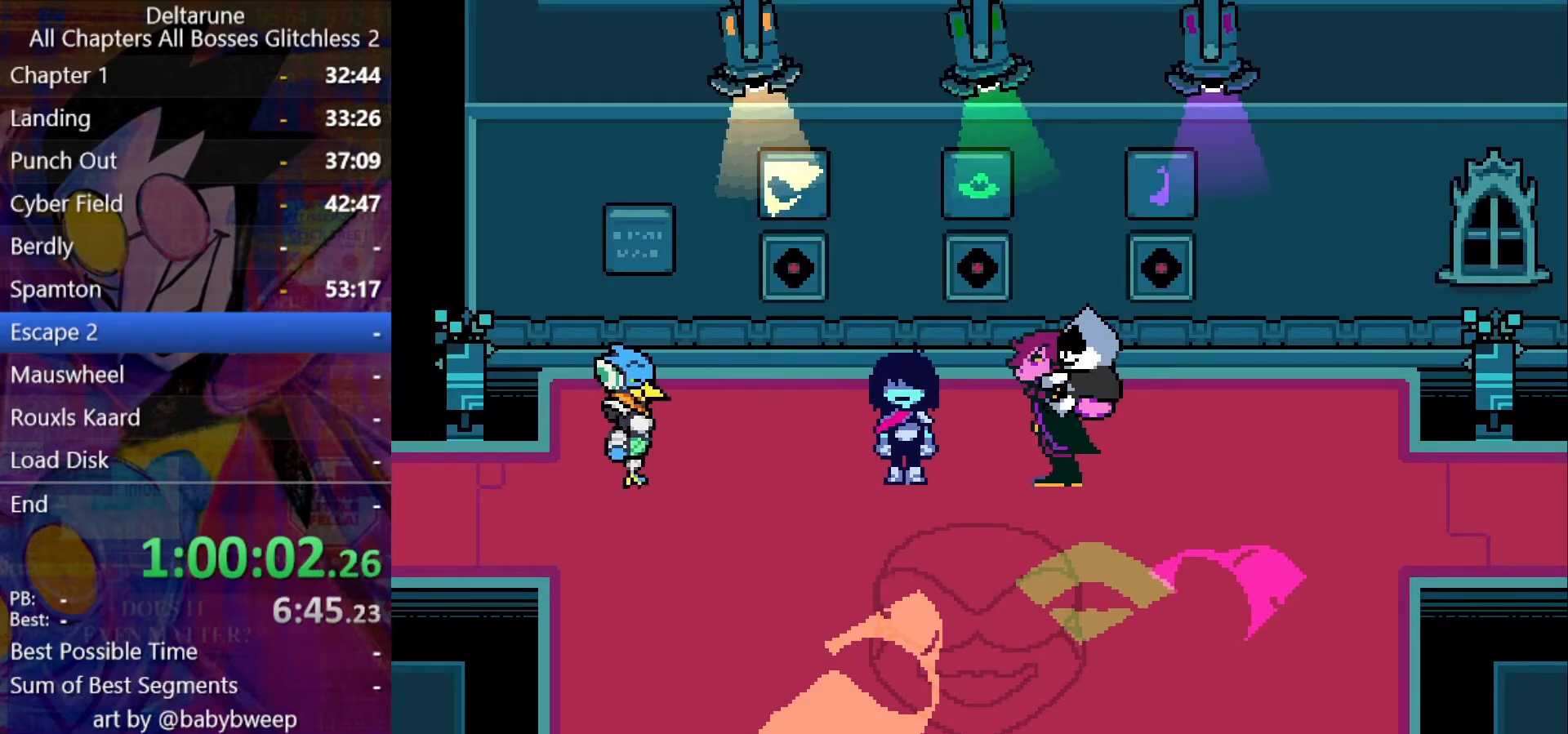
{"keys": ["left", "shift", "up"], "events": []}